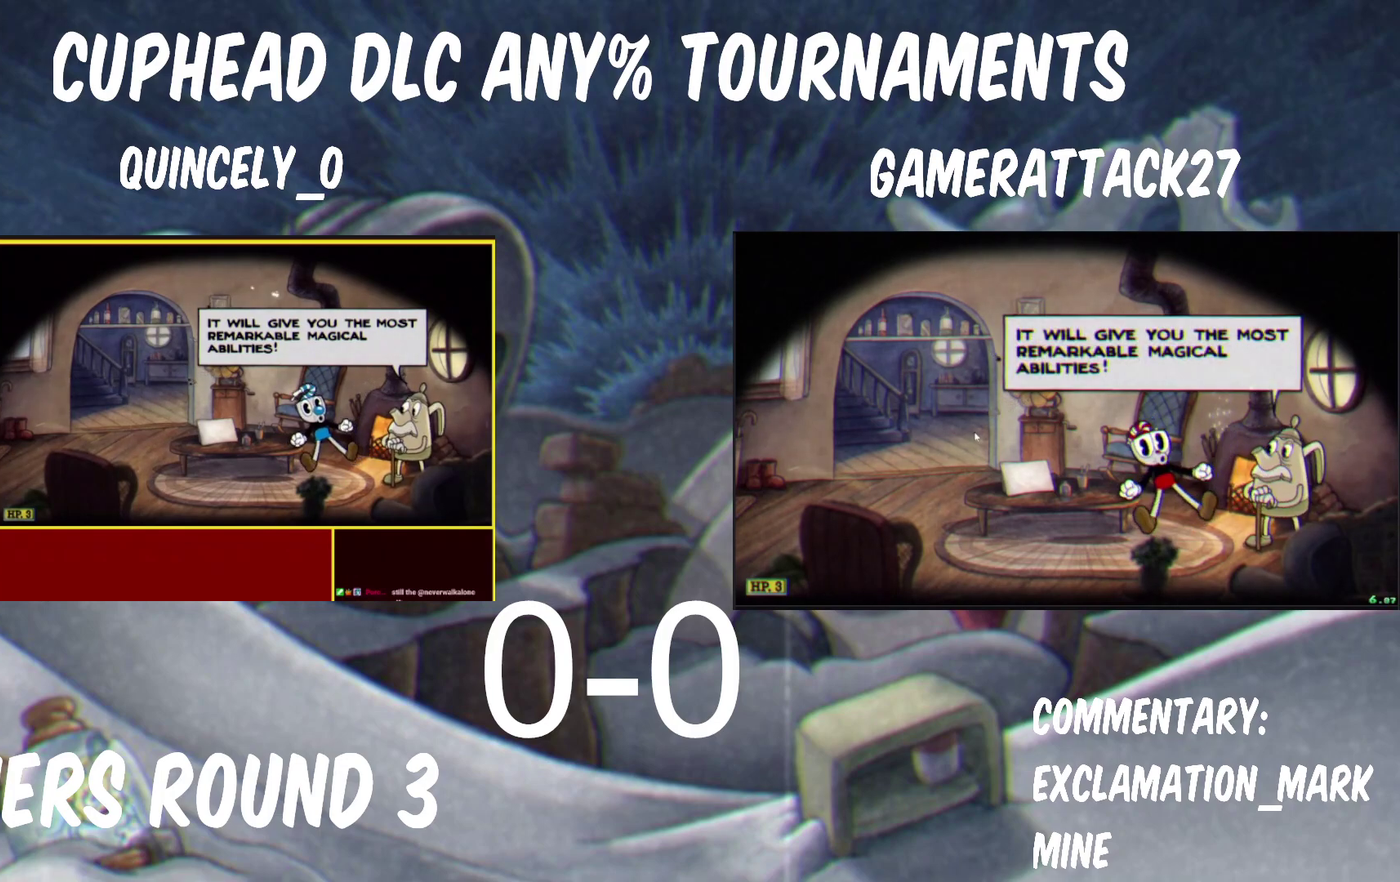
Gameplay with a controller (Nintendo layout); each line is a JSON object with the inputs held at the frame after it. "events" lists button and stick changes between this image and that frame as [ms after this image, input, new state], when the widget could be followed in between. Not read: R1.
{"buttons": [], "left_stick": "center", "right_stick": "center", "events": []}
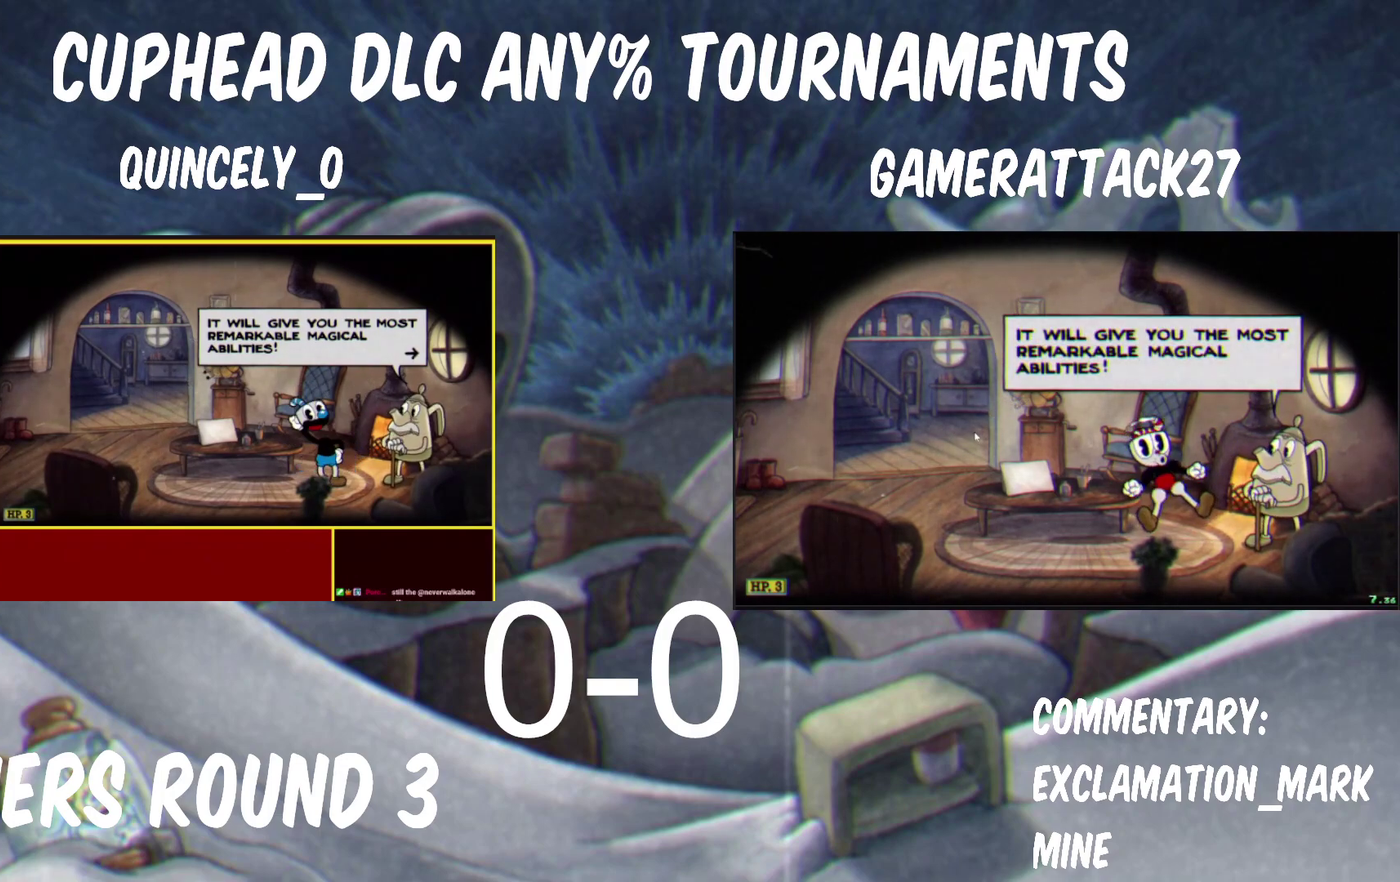
{"buttons": [], "left_stick": "center", "right_stick": "center", "events": [[33, "A", "down"], [83, "A", "up"], [283, "A", "down"], [350, "A", "up"]]}
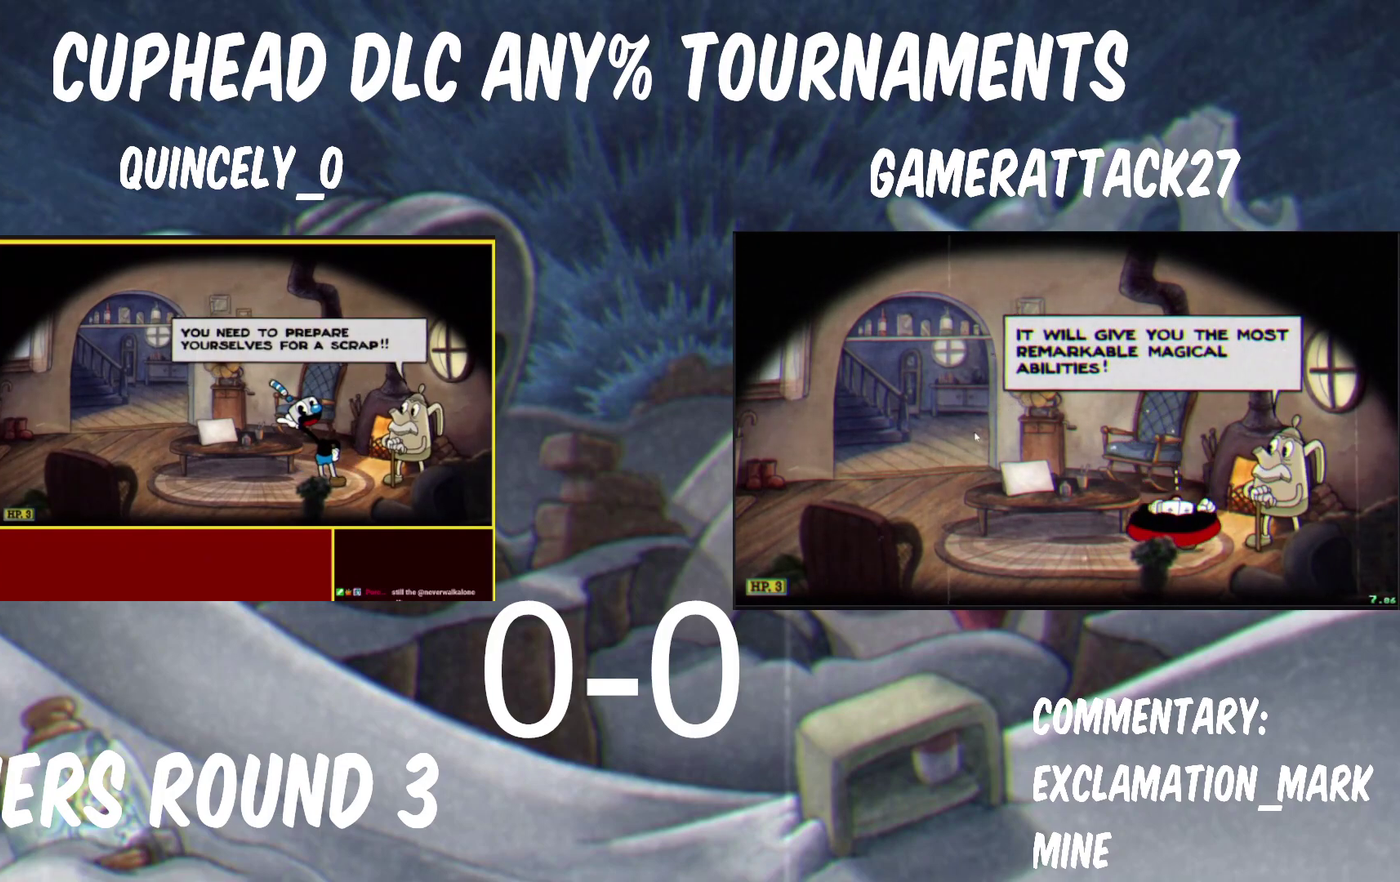
{"buttons": [], "left_stick": "center", "right_stick": "center", "events": [[67, "A", "down"], [117, "A", "up"], [200, "START", "down"], [433, "START", "up"]]}
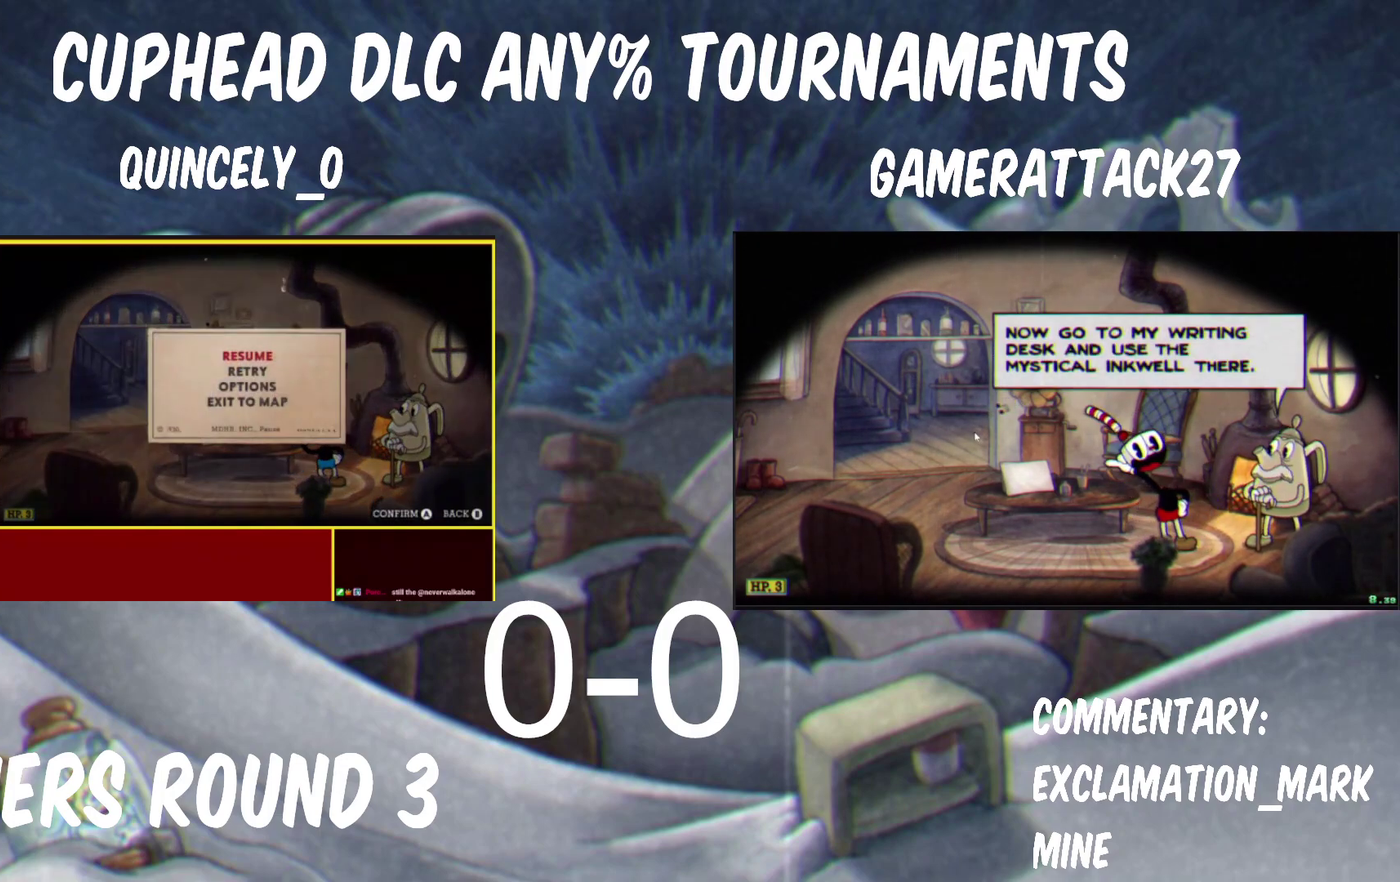
{"buttons": ["A"], "left_stick": "center", "right_stick": "center", "events": [[17, "DPAD_UP", "down"], [83, "A", "down"], [117, "DPAD_UP", "up"]]}
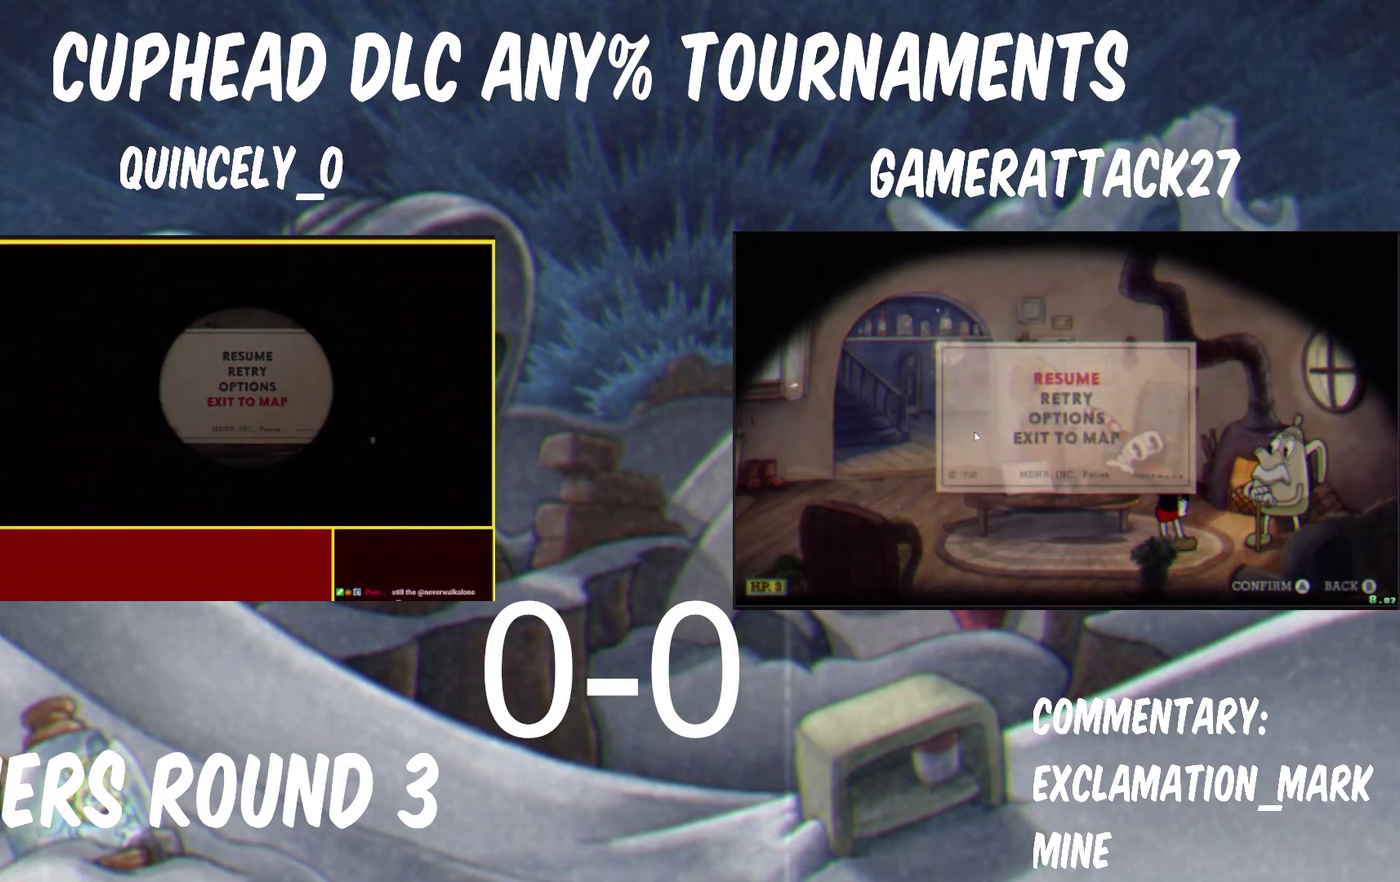
{"buttons": [], "left_stick": "down", "right_stick": "center", "events": [[33, "left_stick", "down"], [83, "A", "up"]]}
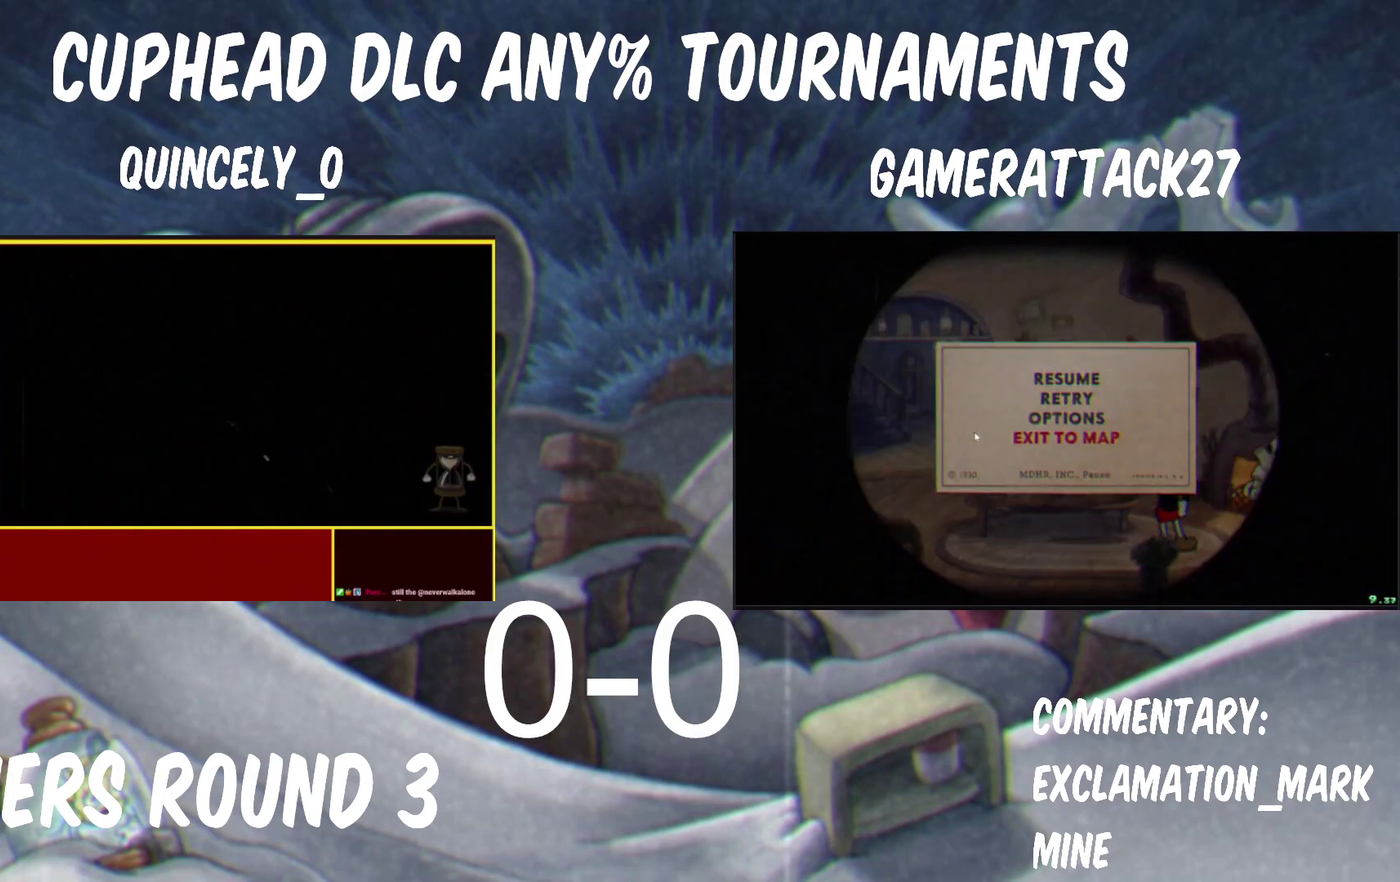
{"buttons": [], "left_stick": "down", "right_stick": "center", "events": []}
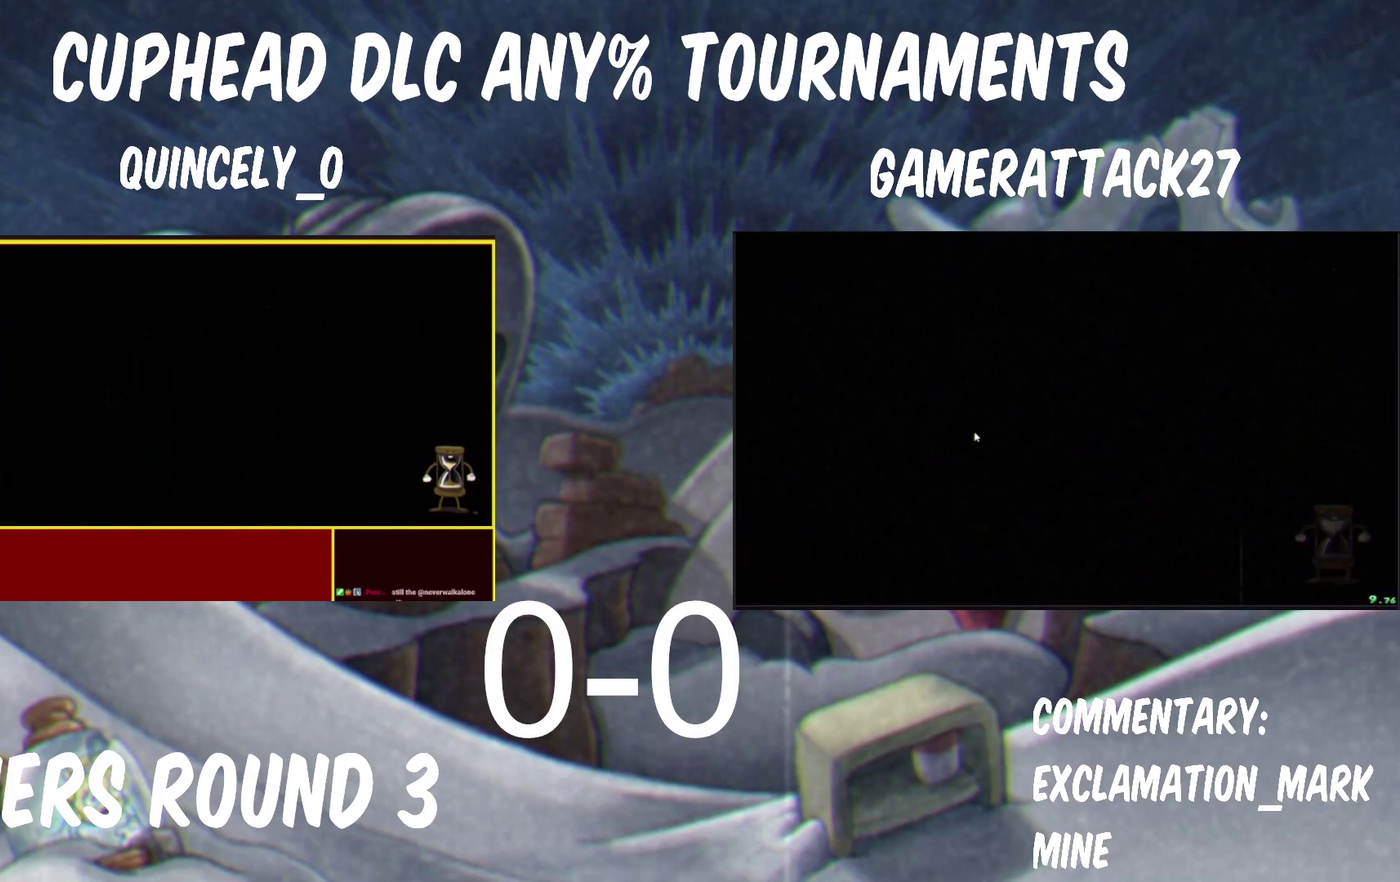
{"buttons": [], "left_stick": "down", "right_stick": "center", "events": []}
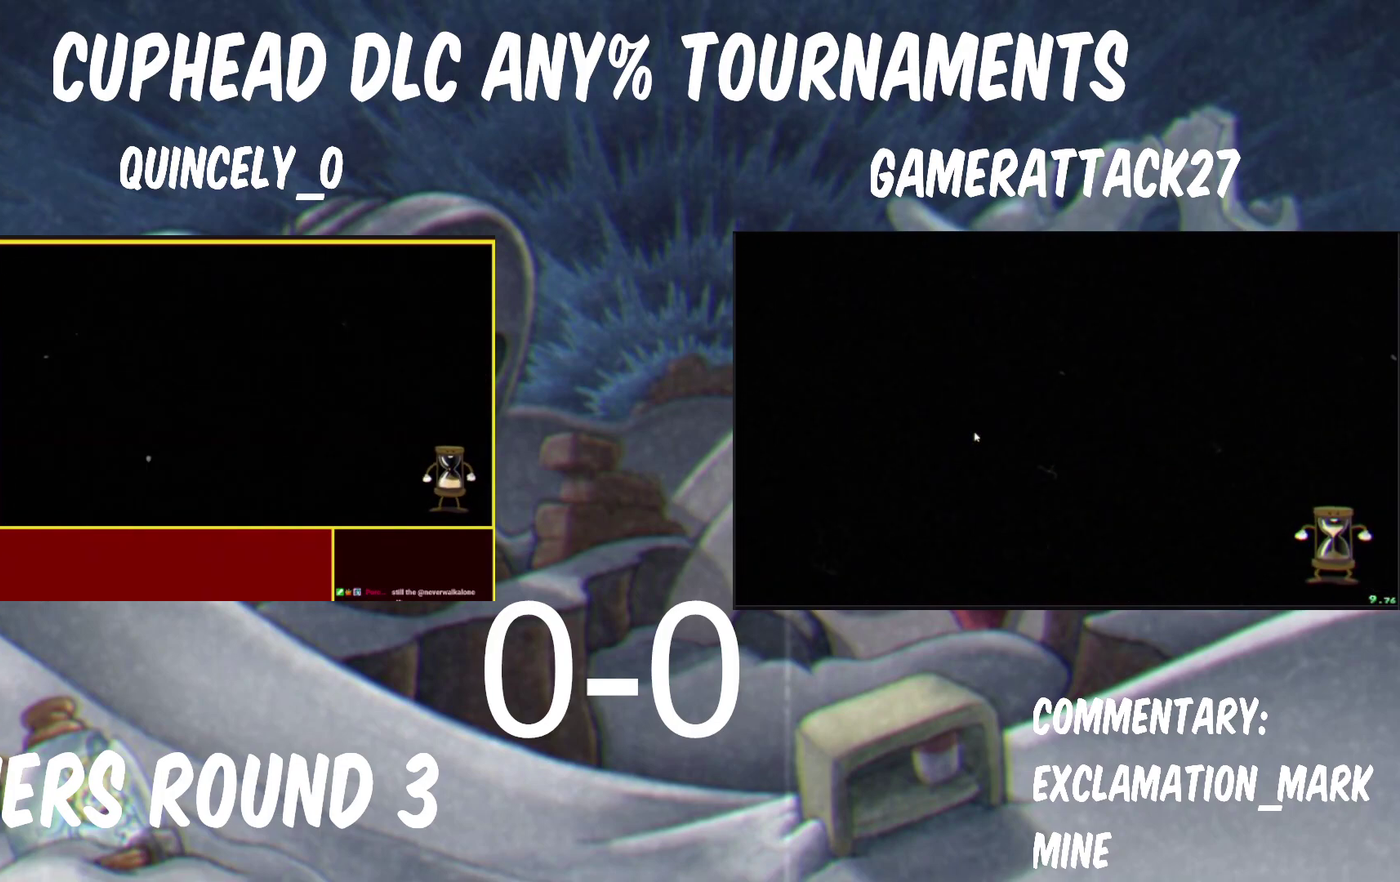
{"buttons": [], "left_stick": "down", "right_stick": "center", "events": []}
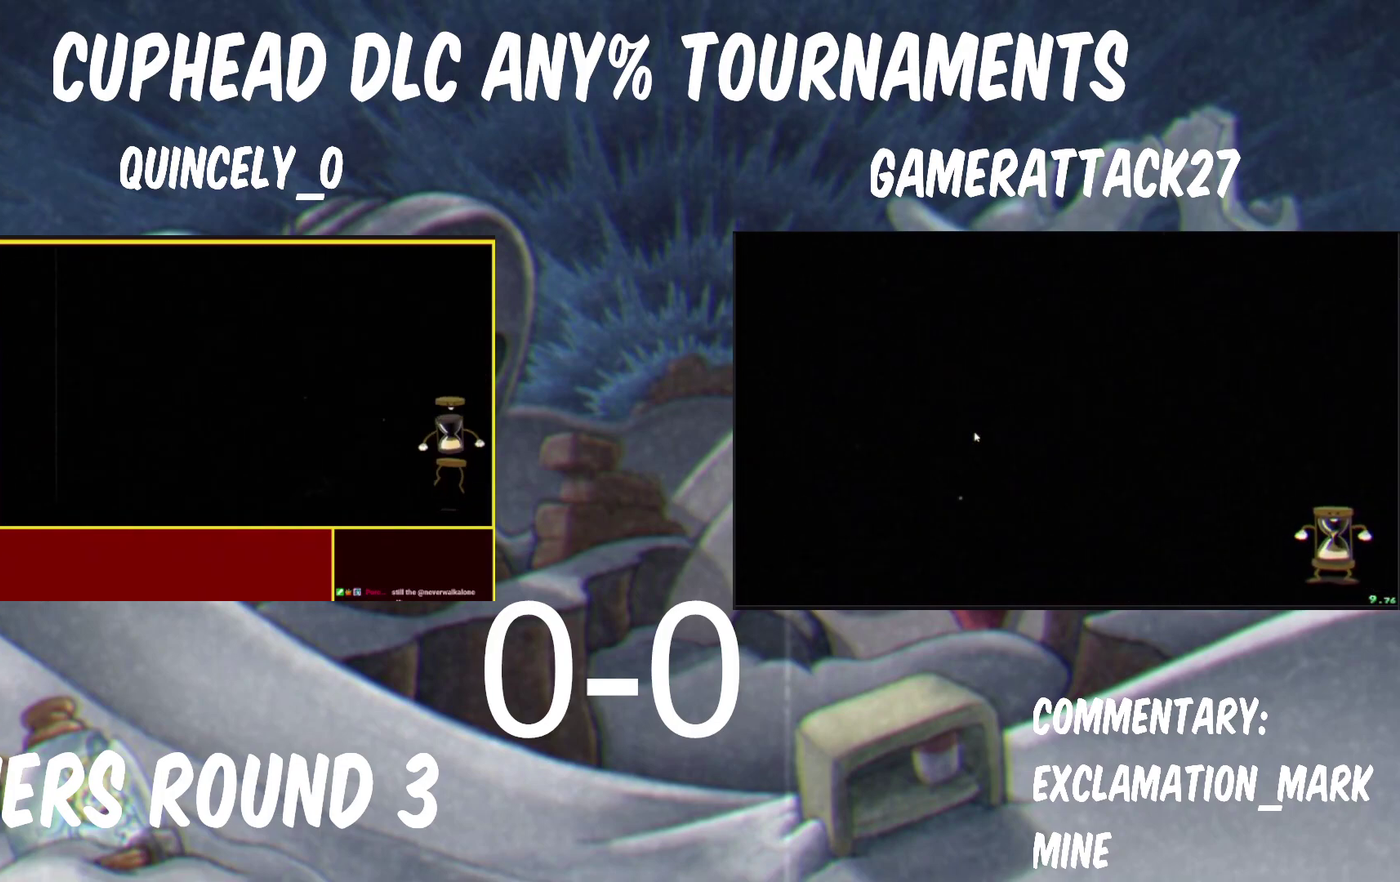
{"buttons": [], "left_stick": "down", "right_stick": "center", "events": []}
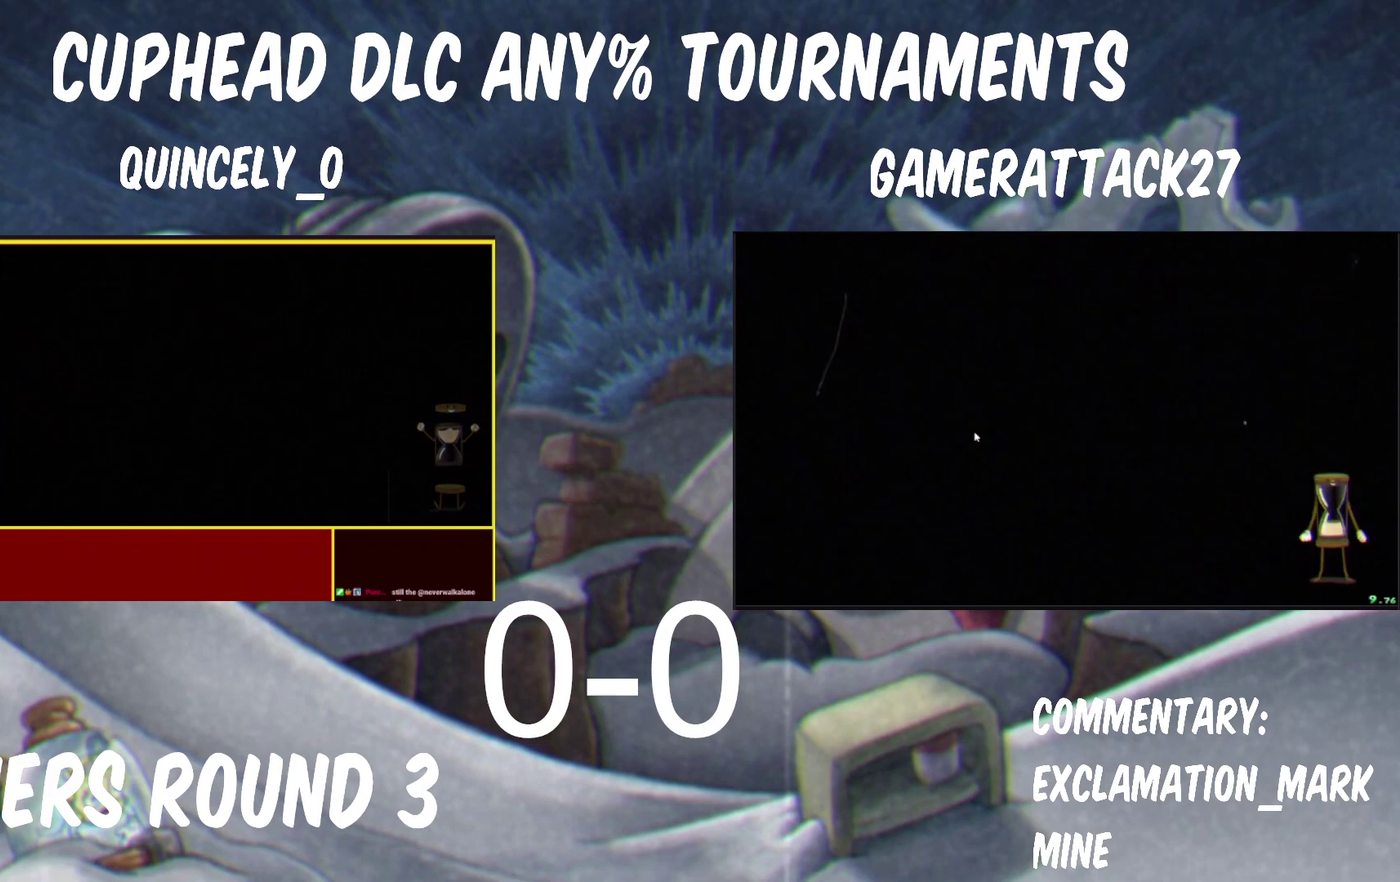
{"buttons": [], "left_stick": "down", "right_stick": "center", "events": []}
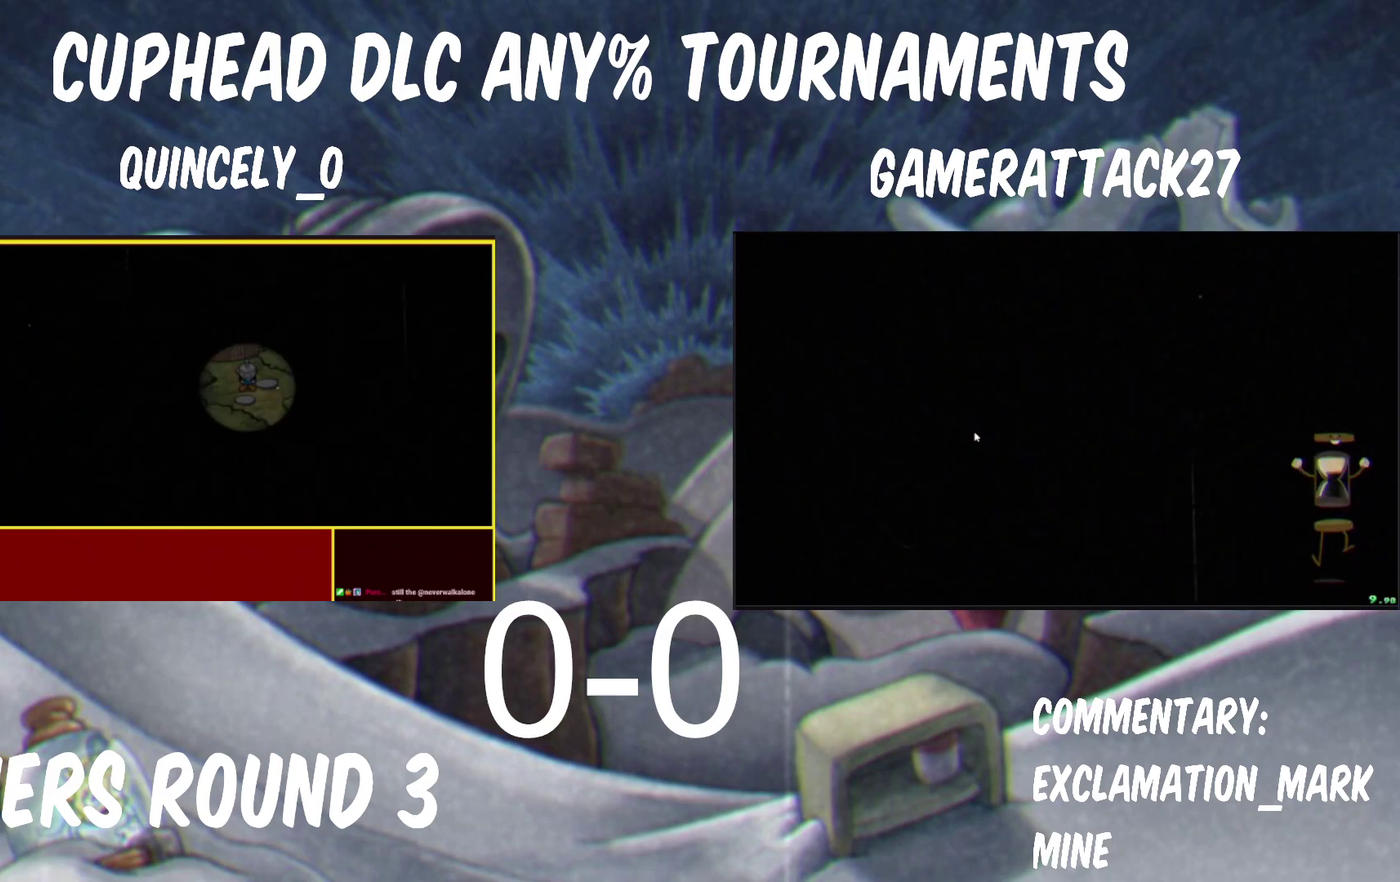
{"buttons": [], "left_stick": "down", "right_stick": "center", "events": []}
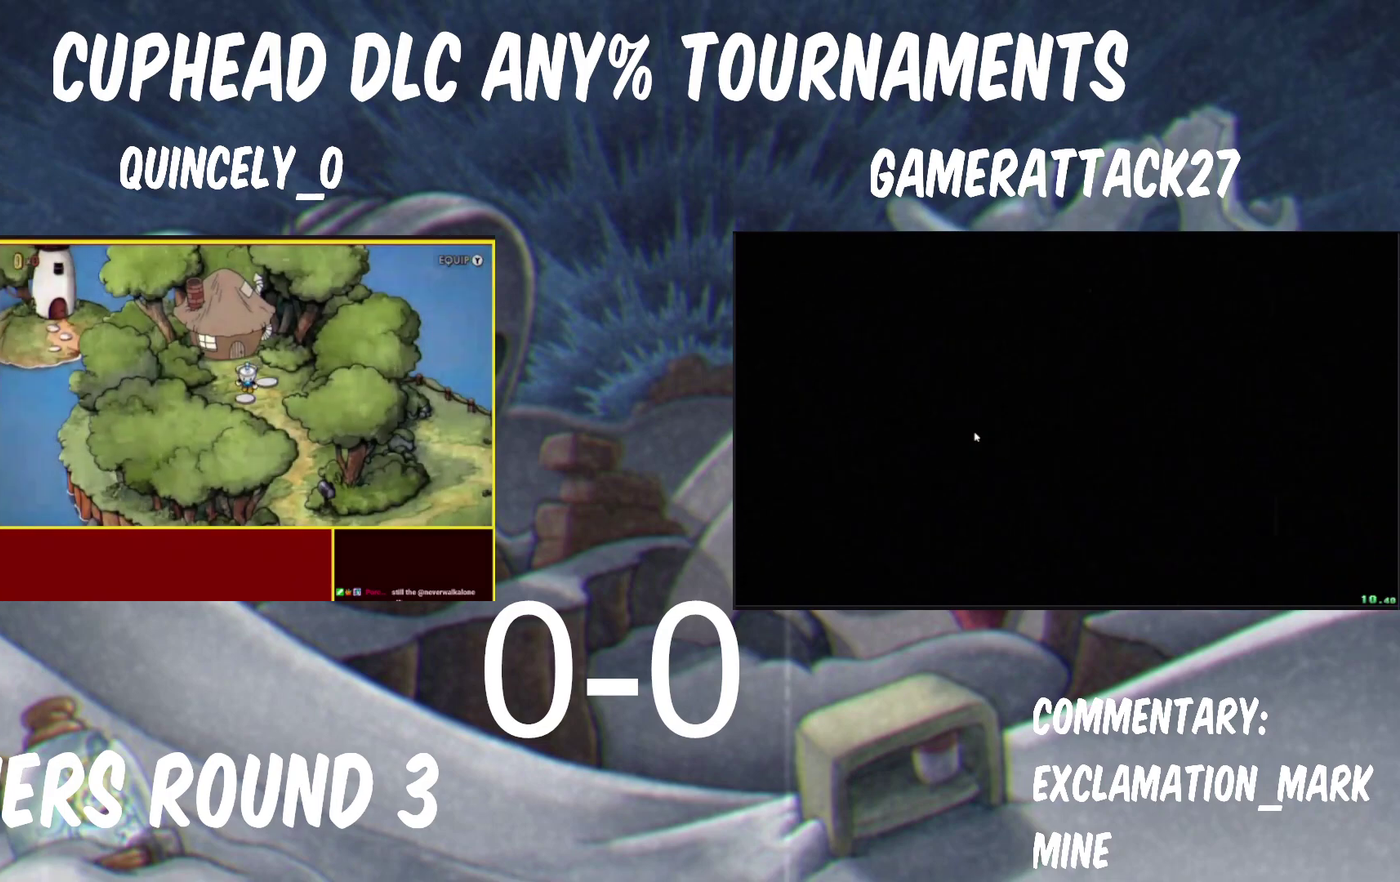
{"buttons": [], "left_stick": "down", "right_stick": "center", "events": []}
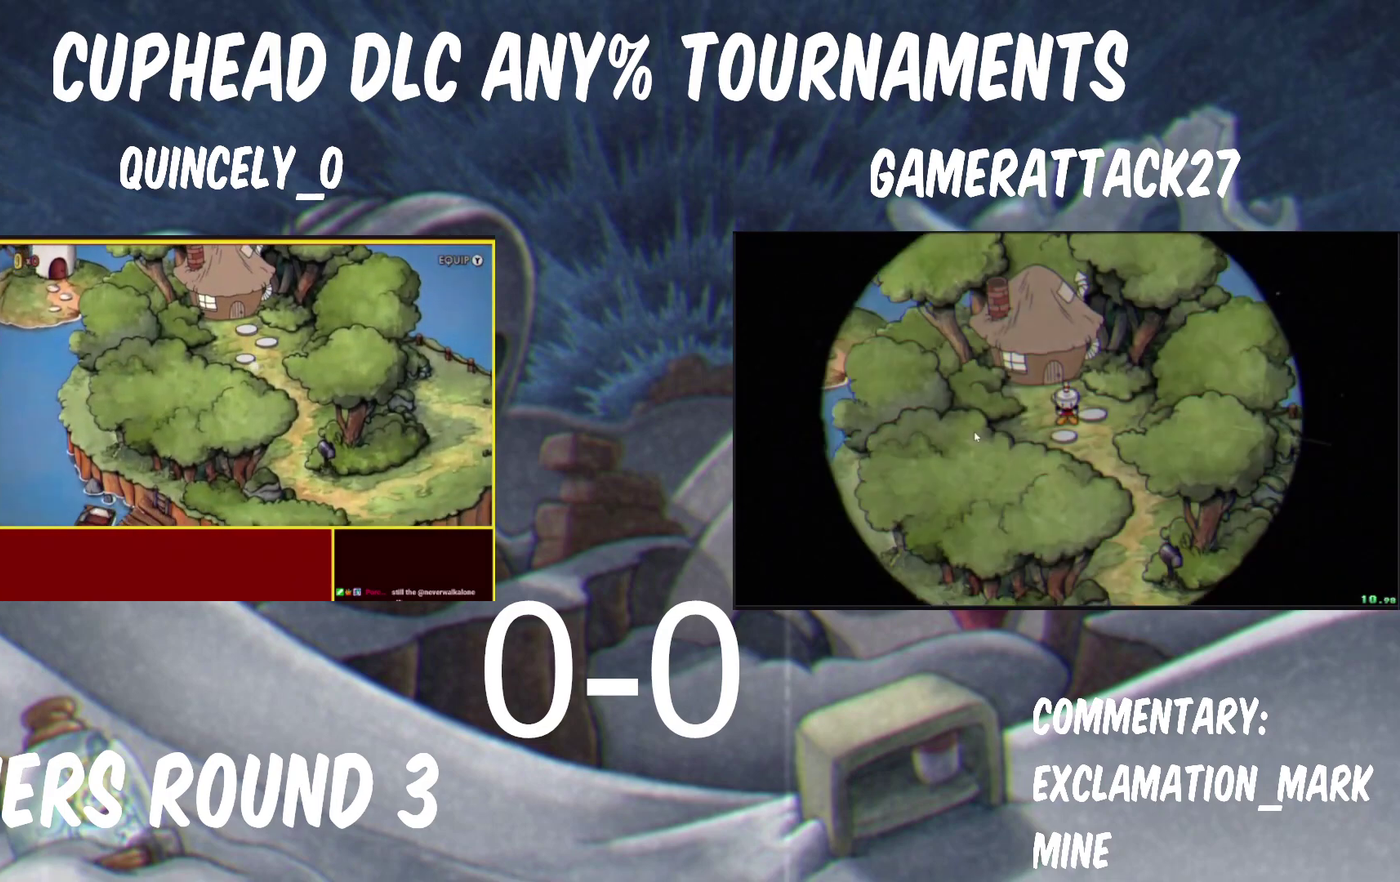
{"buttons": ["L3"], "left_stick": "down-right", "right_stick": "center"}
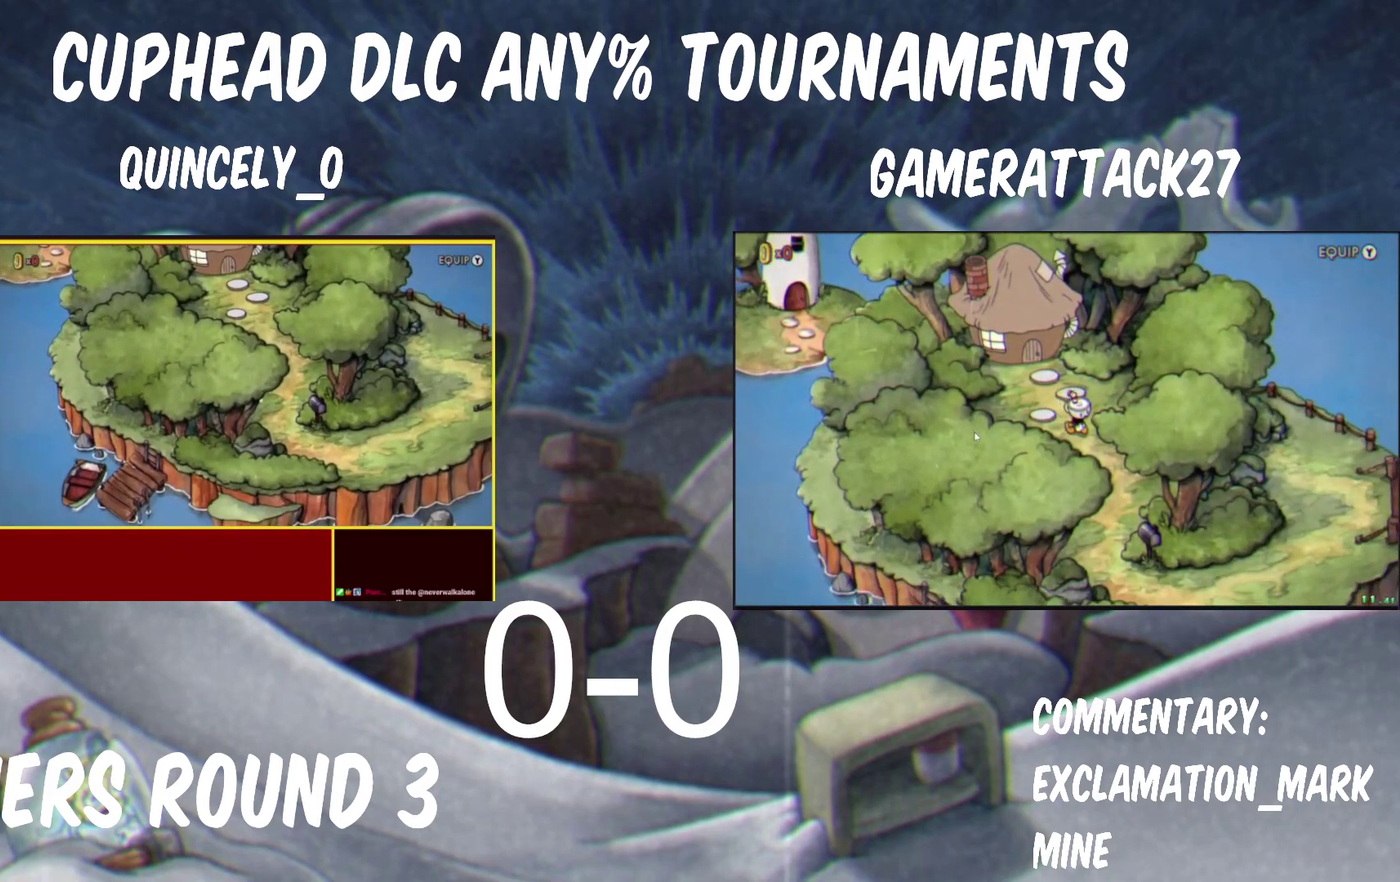
{"buttons": [], "left_stick": "down-right", "right_stick": "center"}
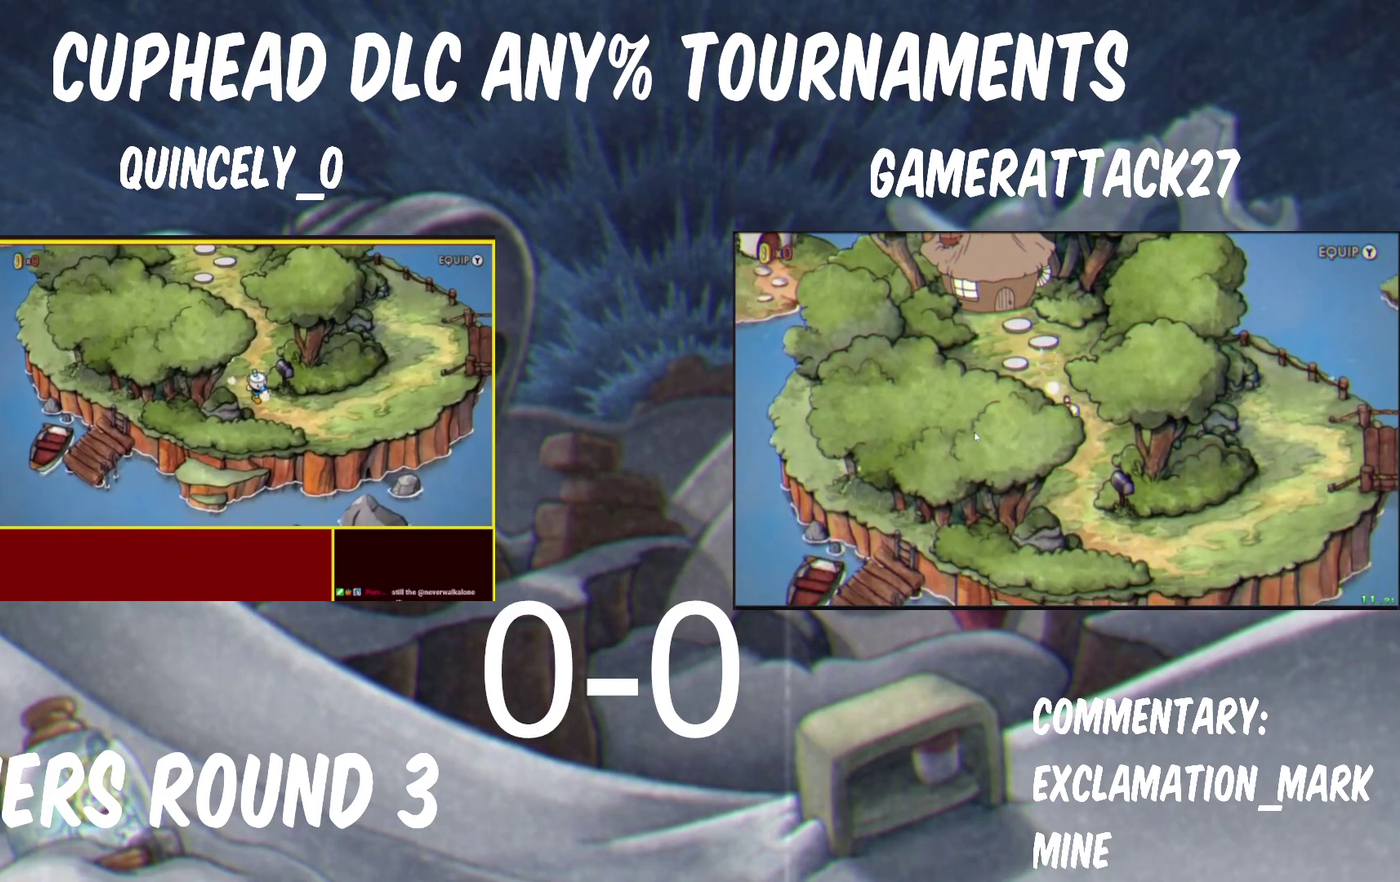
{"buttons": [], "left_stick": "right", "right_stick": "center"}
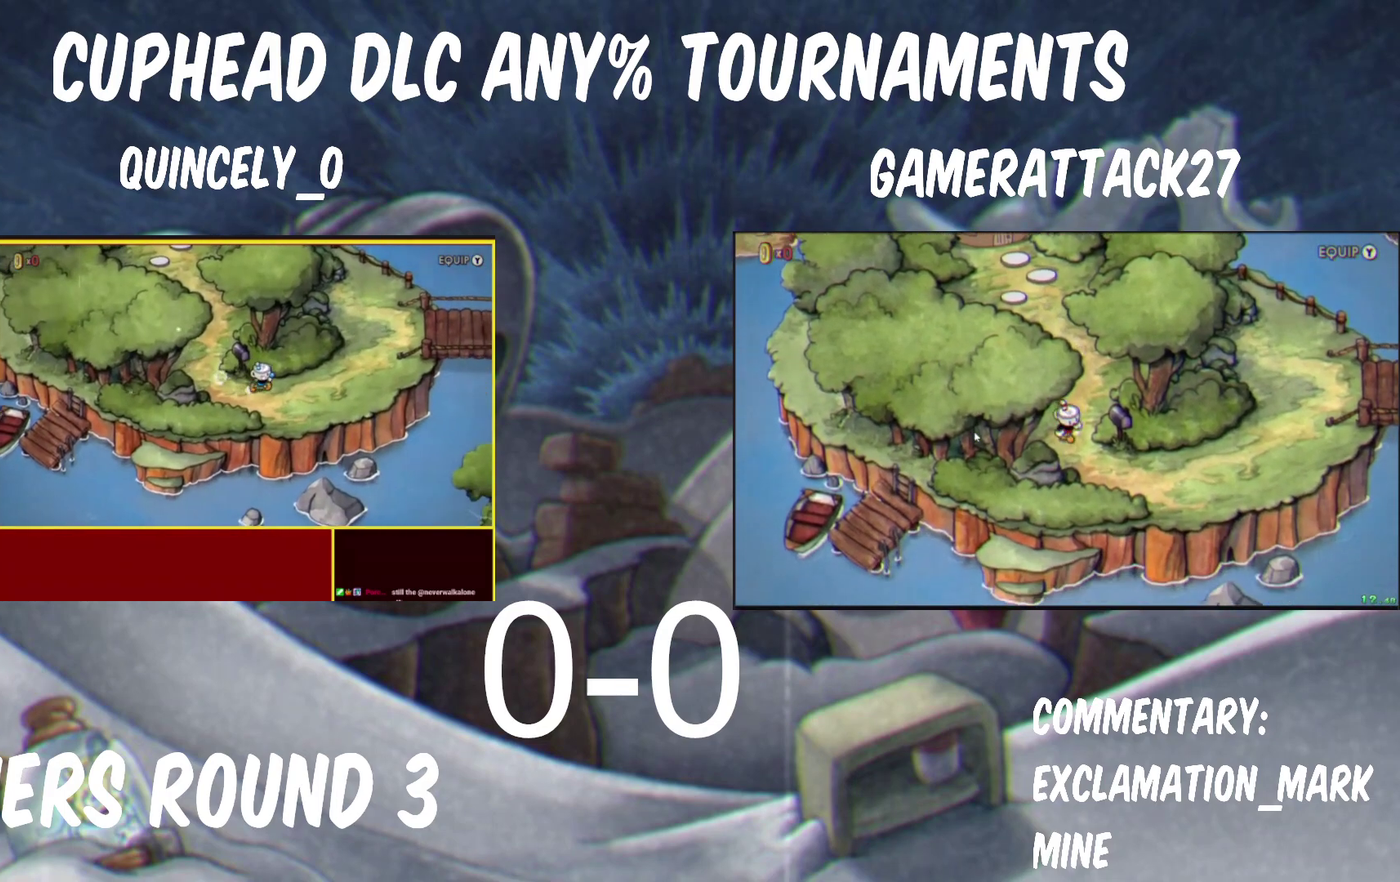
{"buttons": [], "left_stick": "right", "right_stick": "center"}
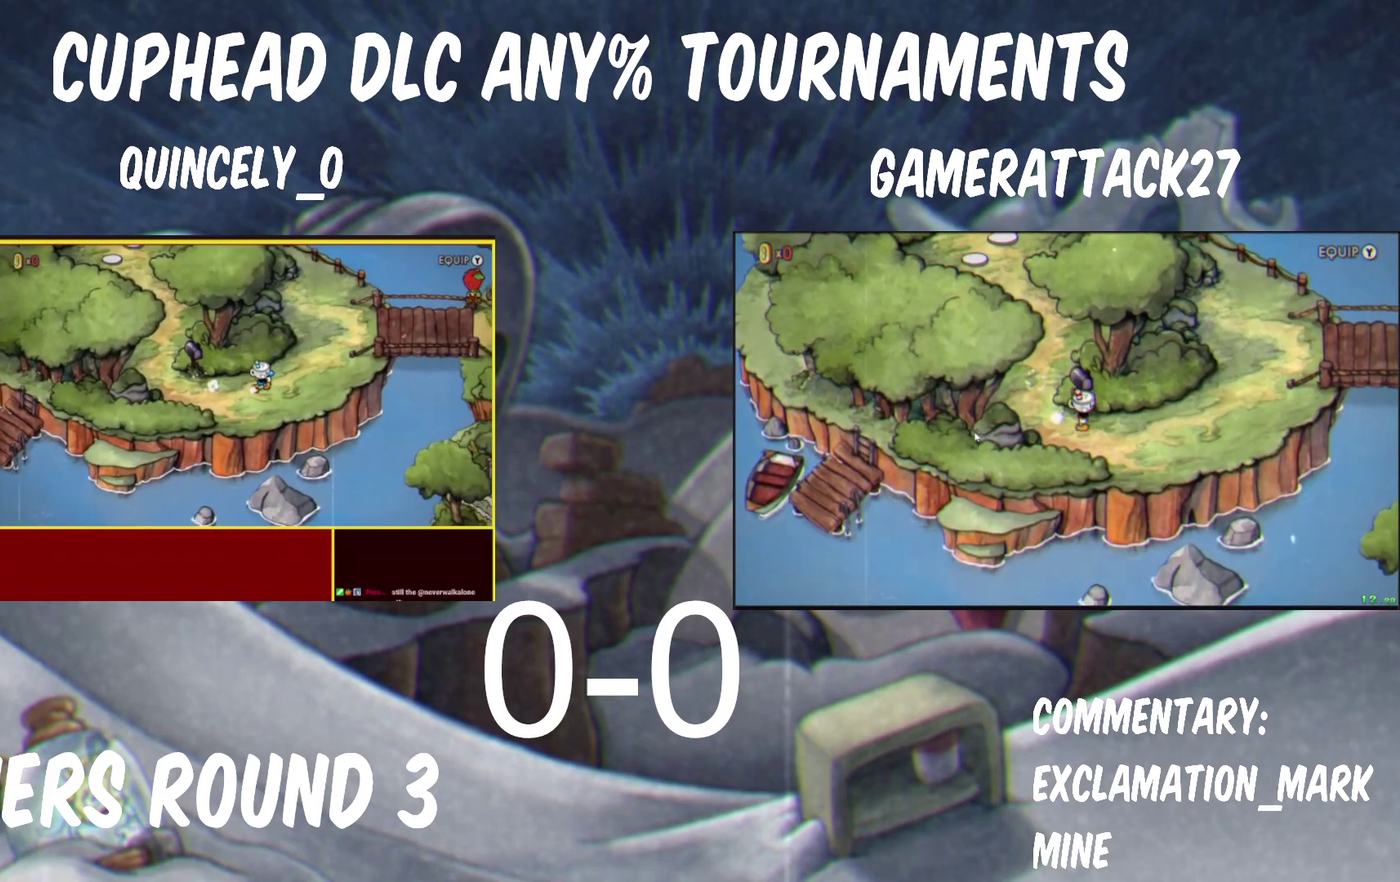
{"buttons": [], "left_stick": "up-right", "right_stick": "center", "events": [[400, "left_stick", "up-right"]]}
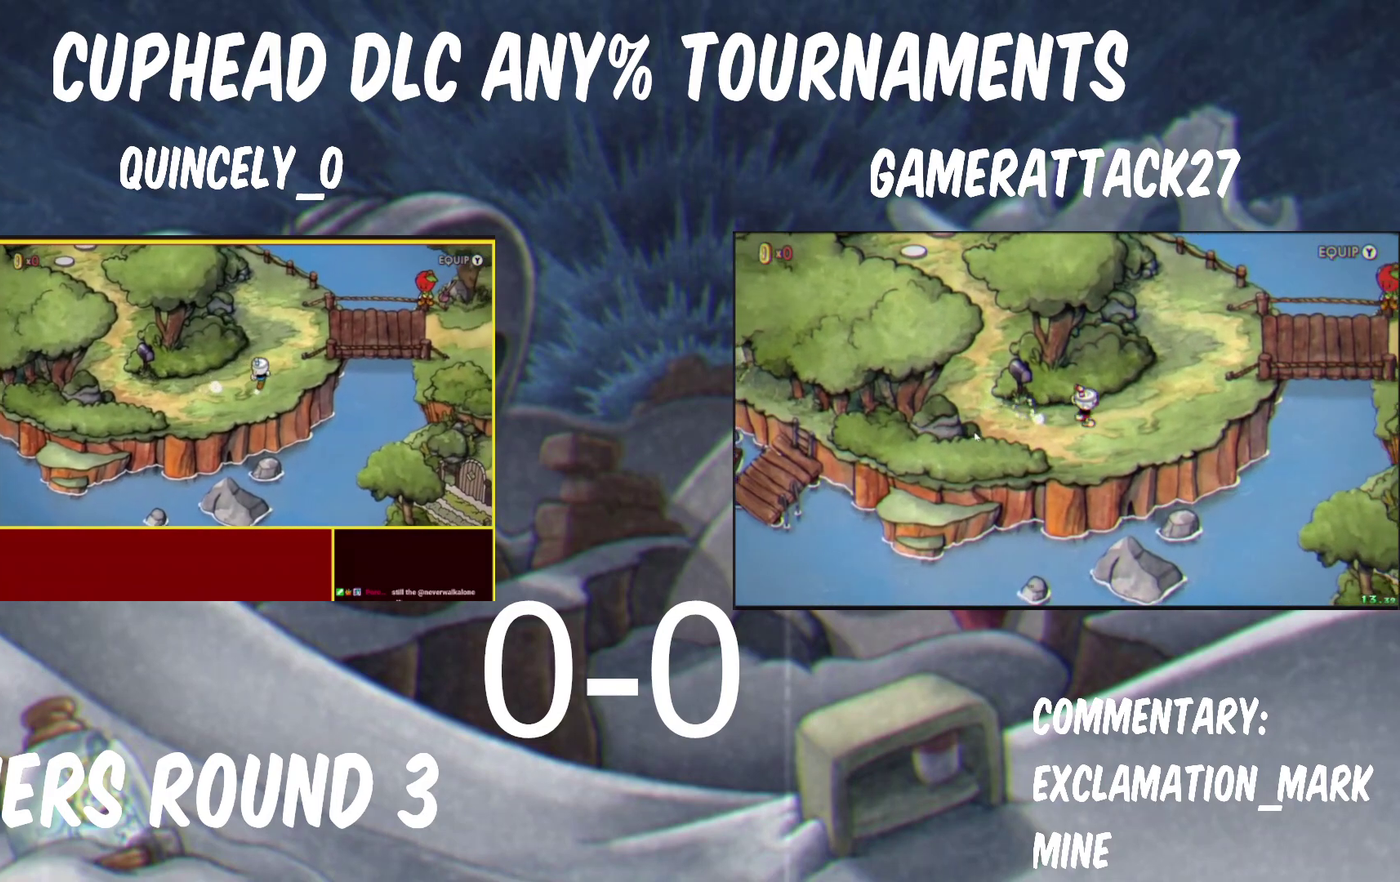
{"buttons": [], "left_stick": "up-right", "right_stick": "center", "events": []}
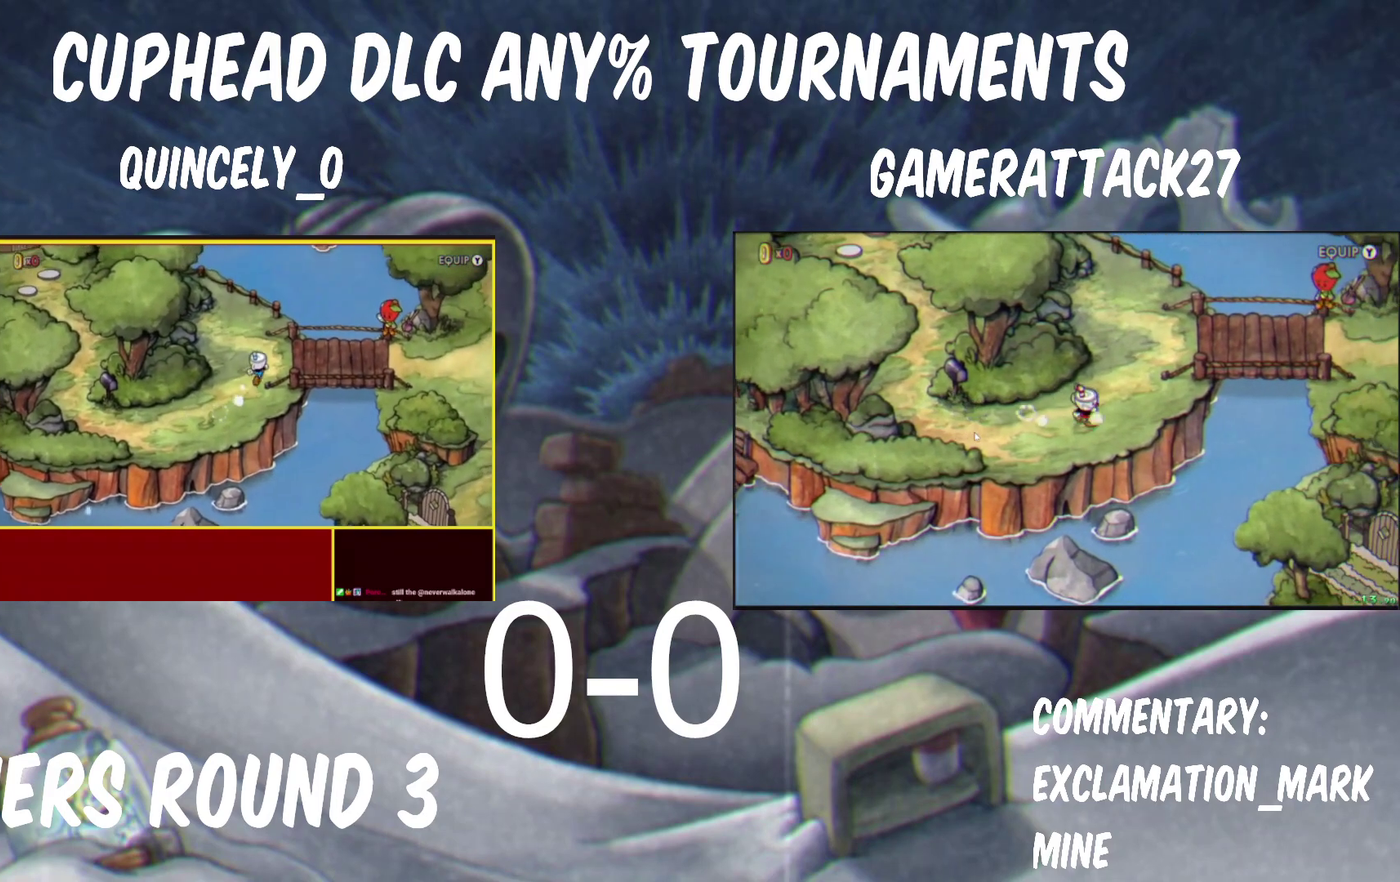
{"buttons": [], "left_stick": "right", "right_stick": "center", "events": [[400, "left_stick", "right"]]}
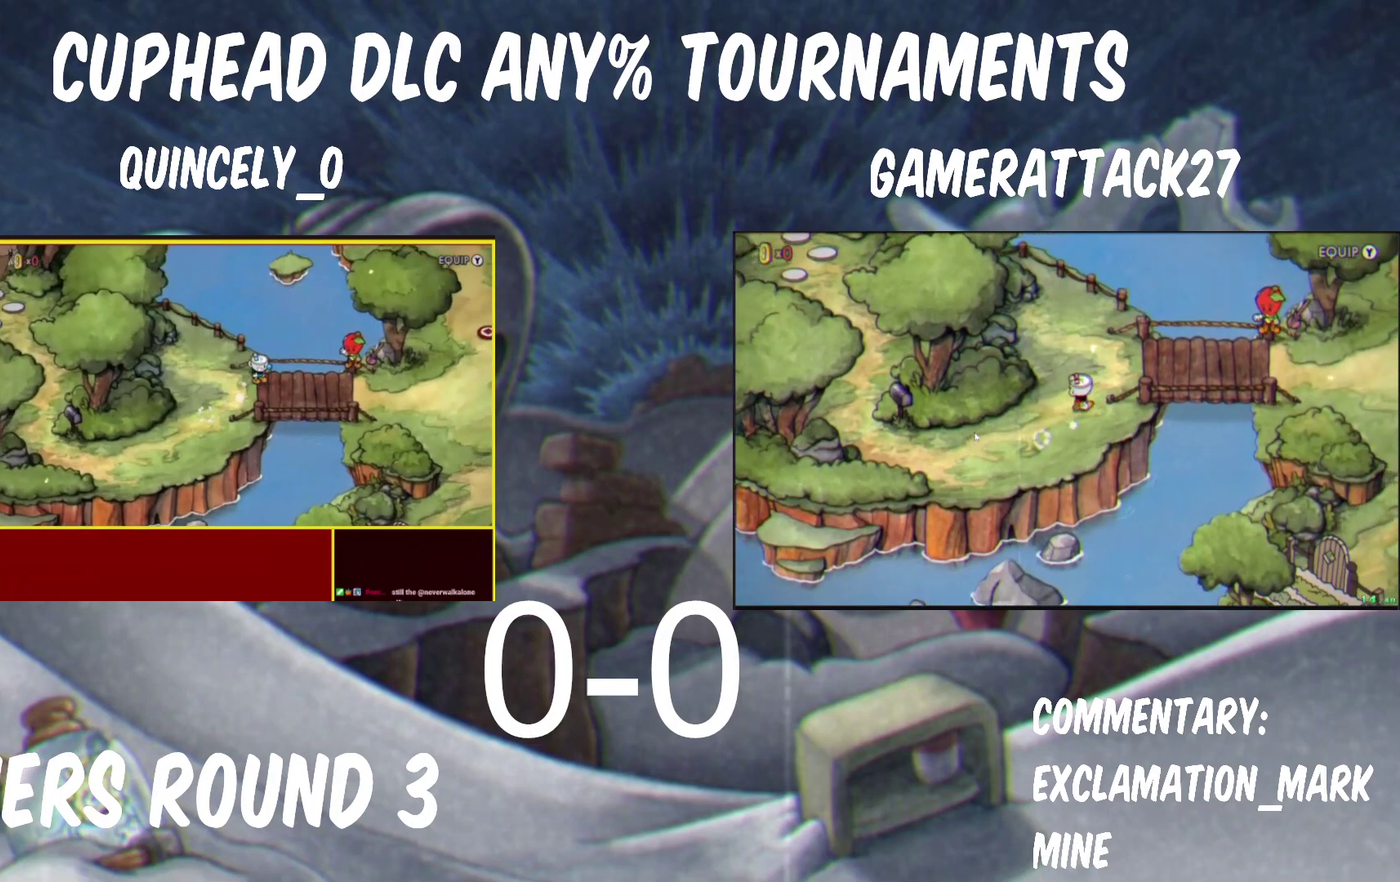
{"buttons": [], "left_stick": "right", "right_stick": "center", "events": []}
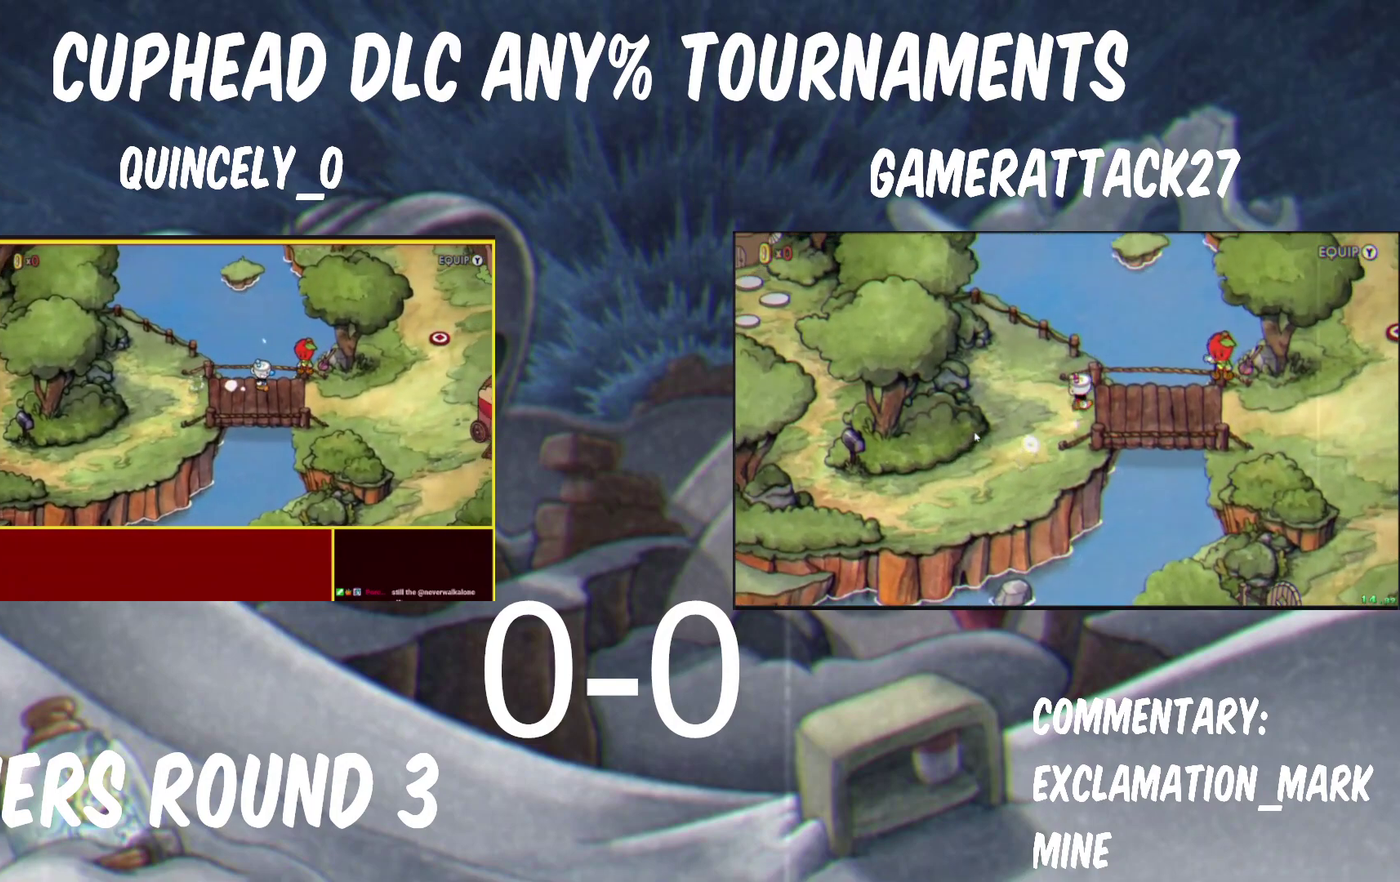
{"buttons": [], "left_stick": "right", "right_stick": "center", "events": []}
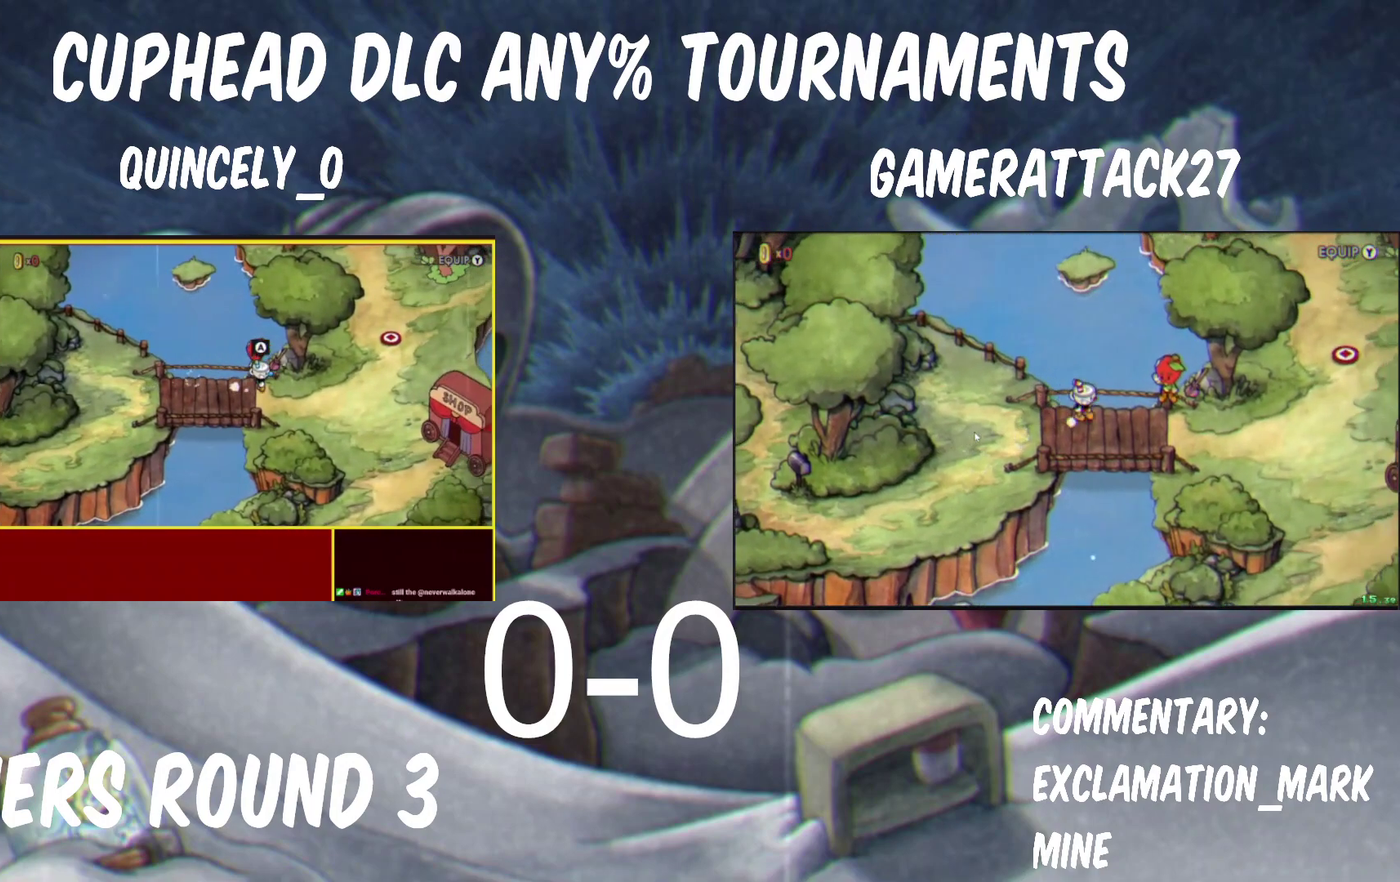
{"buttons": [], "left_stick": "center", "right_stick": "center", "events": [[150, "left_stick", "center"], [350, "A", "down"], [417, "A", "up"]]}
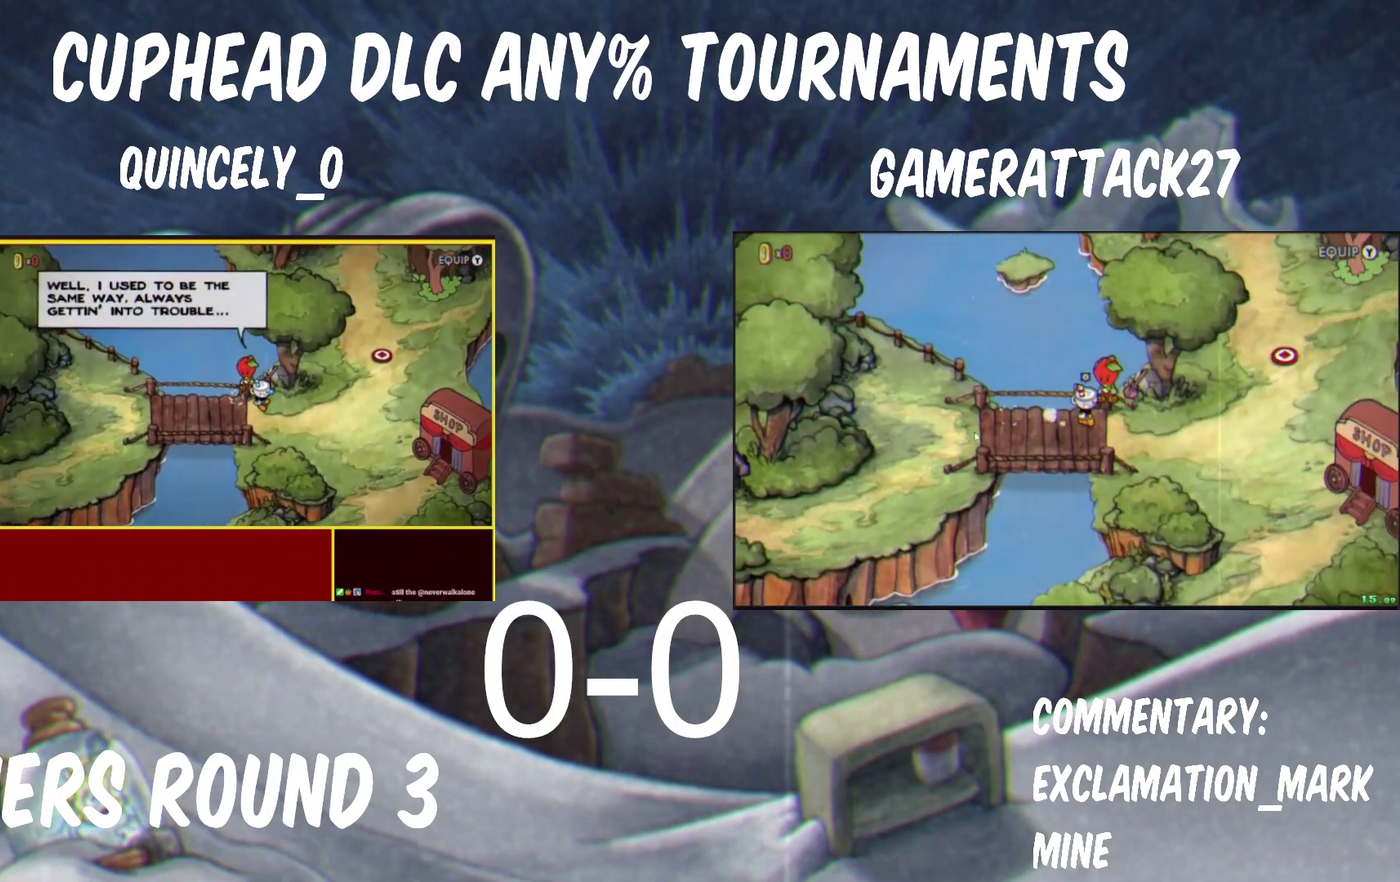
{"buttons": [], "left_stick": "center", "right_stick": "center", "events": [[400, "A", "down"], [450, "A", "up"]]}
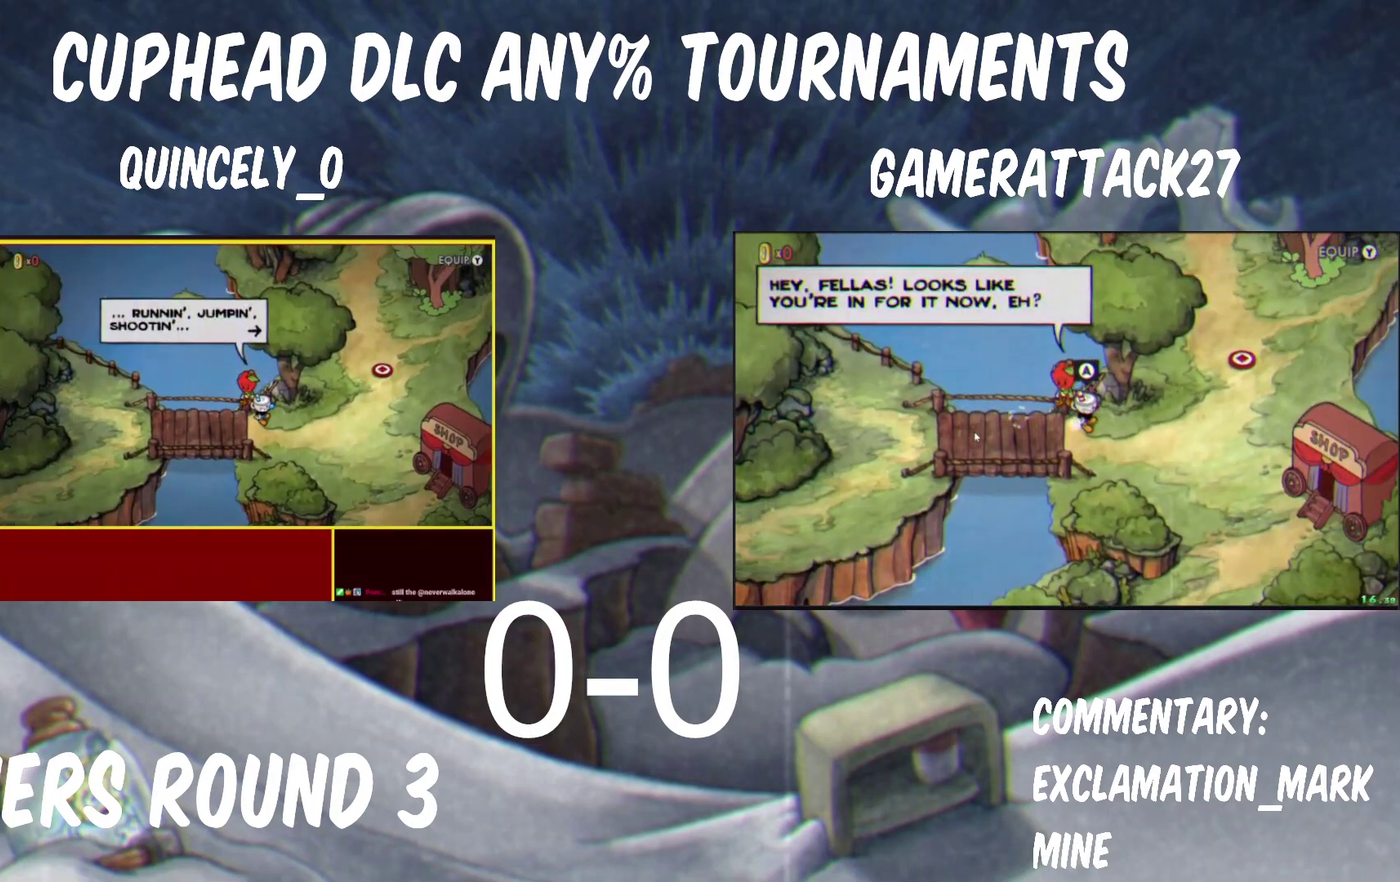
{"buttons": ["A"], "left_stick": "center", "right_stick": "center", "events": [[483, "A", "down"]]}
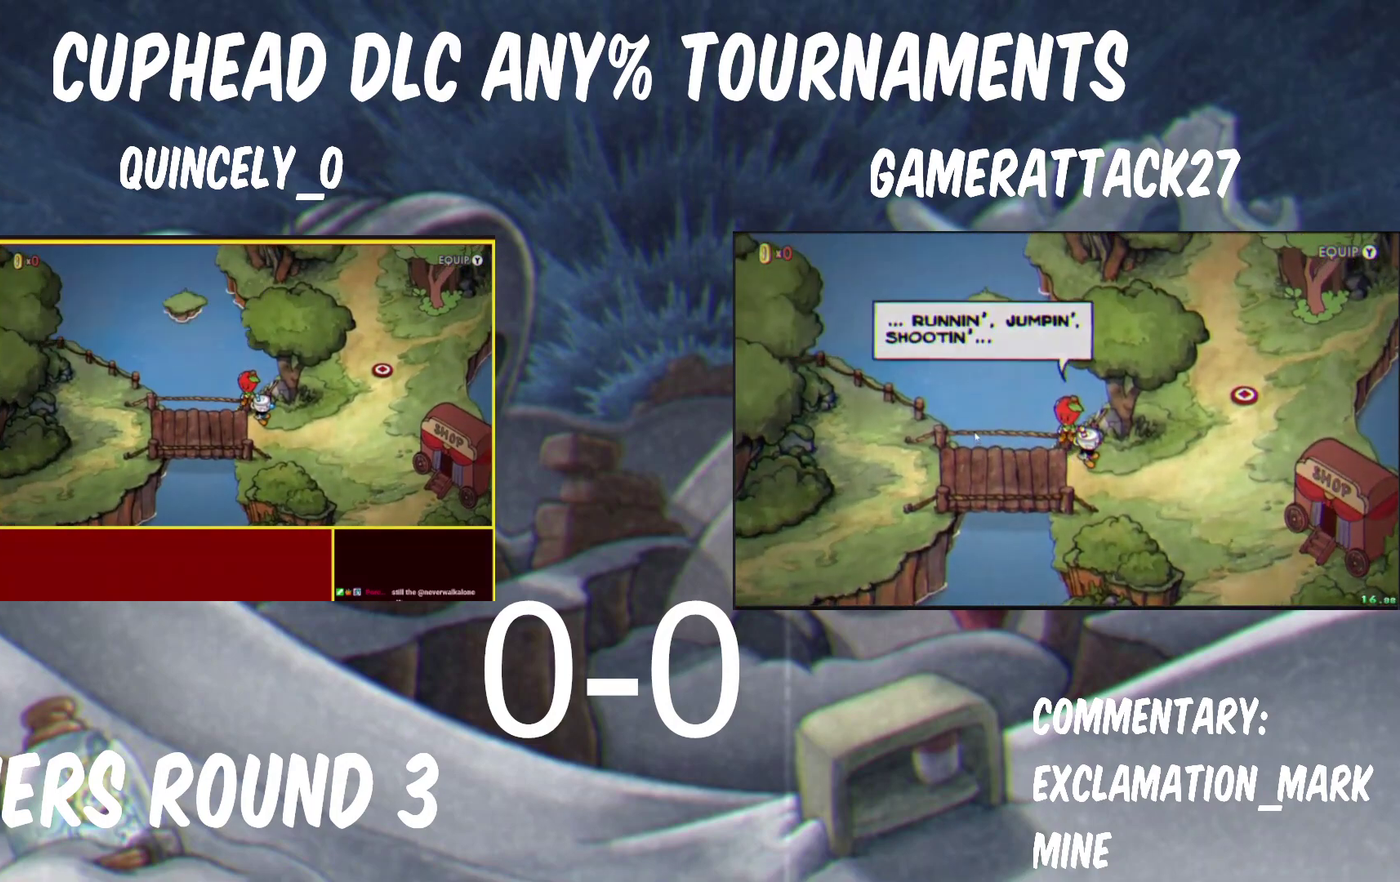
{"buttons": [], "left_stick": "center", "right_stick": "center", "events": [[33, "A", "up"]]}
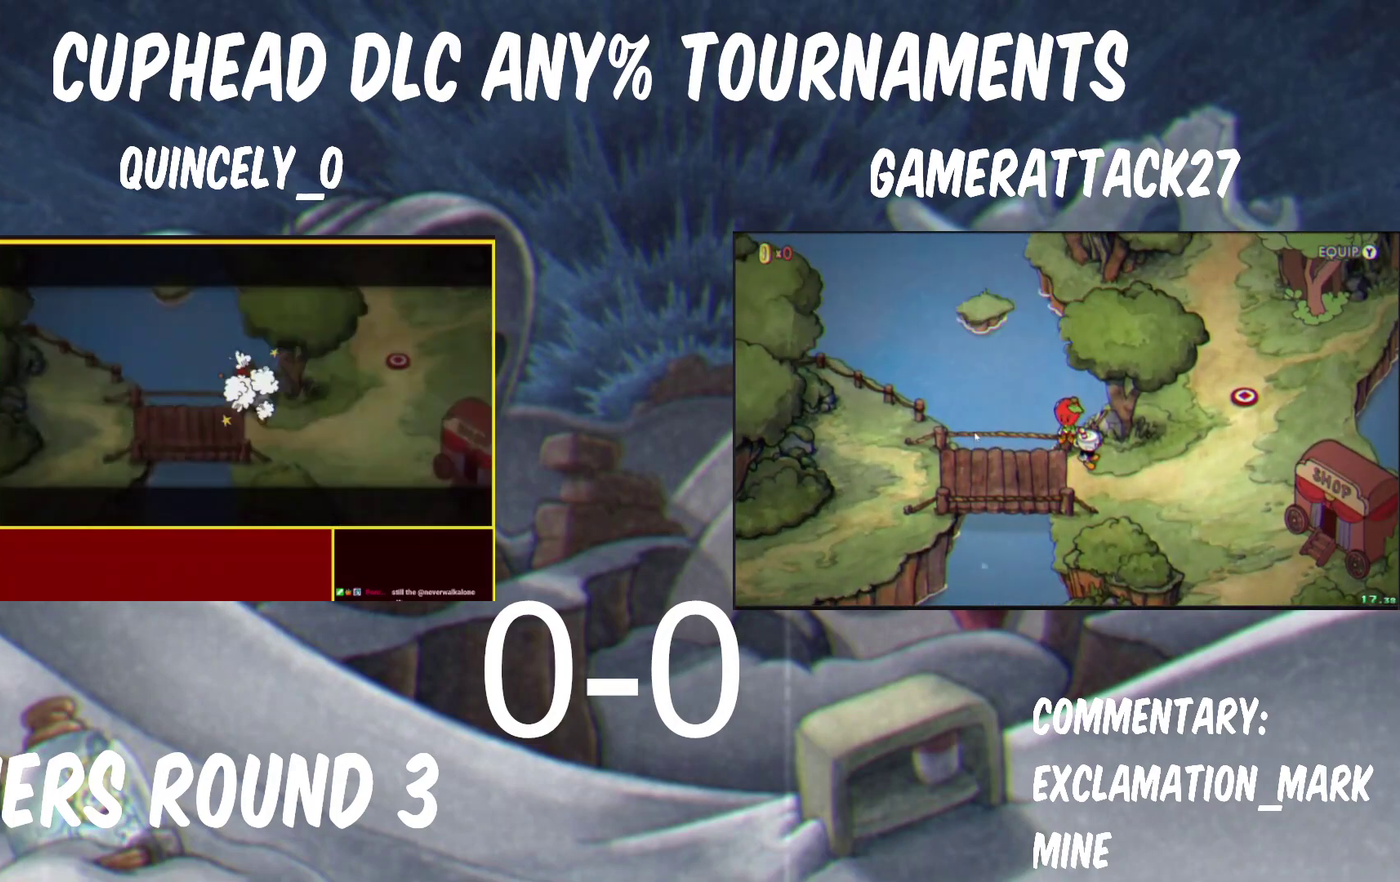
{"buttons": [], "left_stick": "right", "right_stick": "center", "events": [[67, "left_stick", "right"]]}
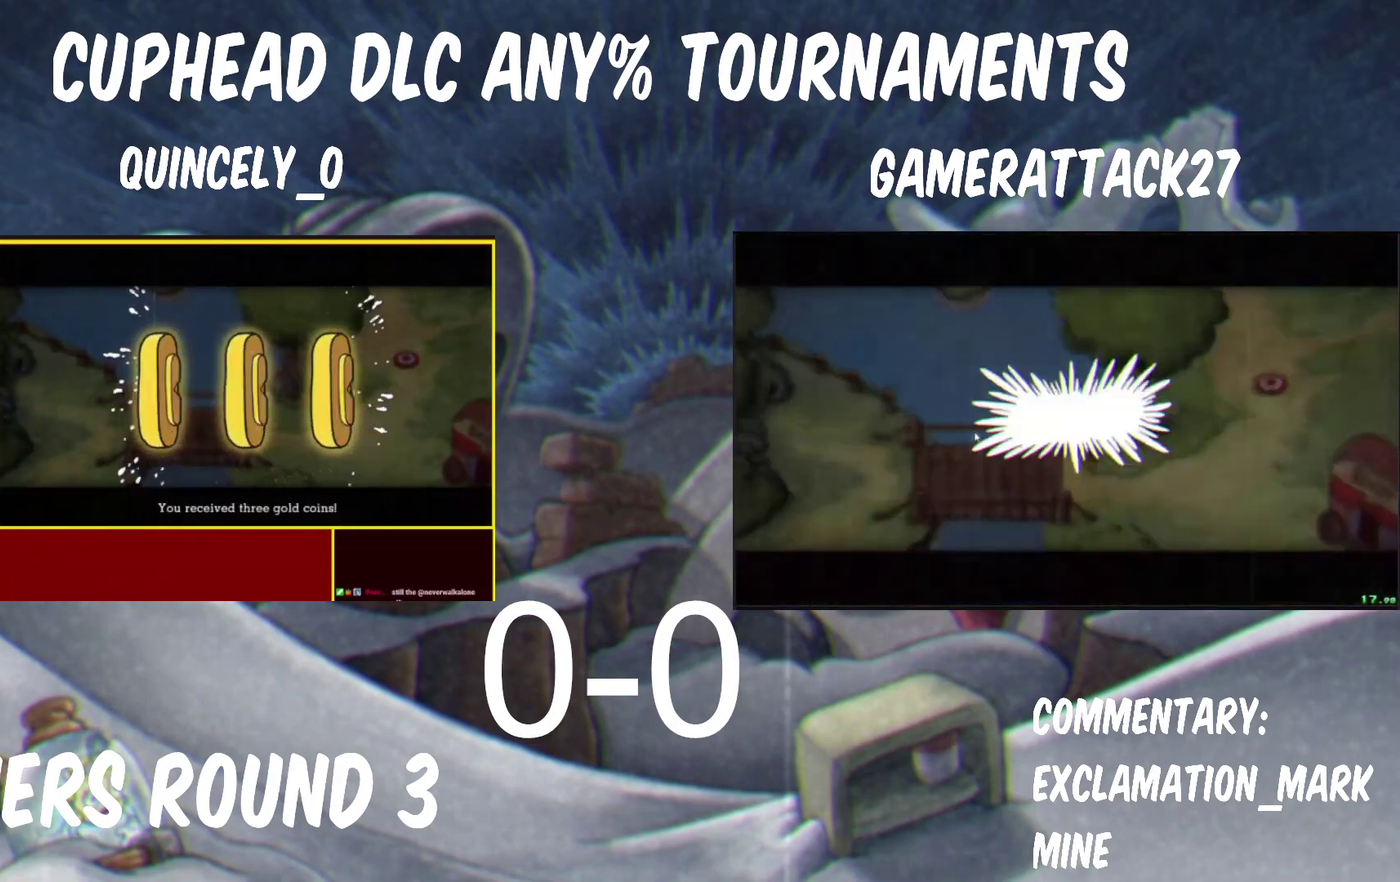
{"buttons": ["A"], "left_stick": "right", "right_stick": "center", "events": [[483, "A", "down"]]}
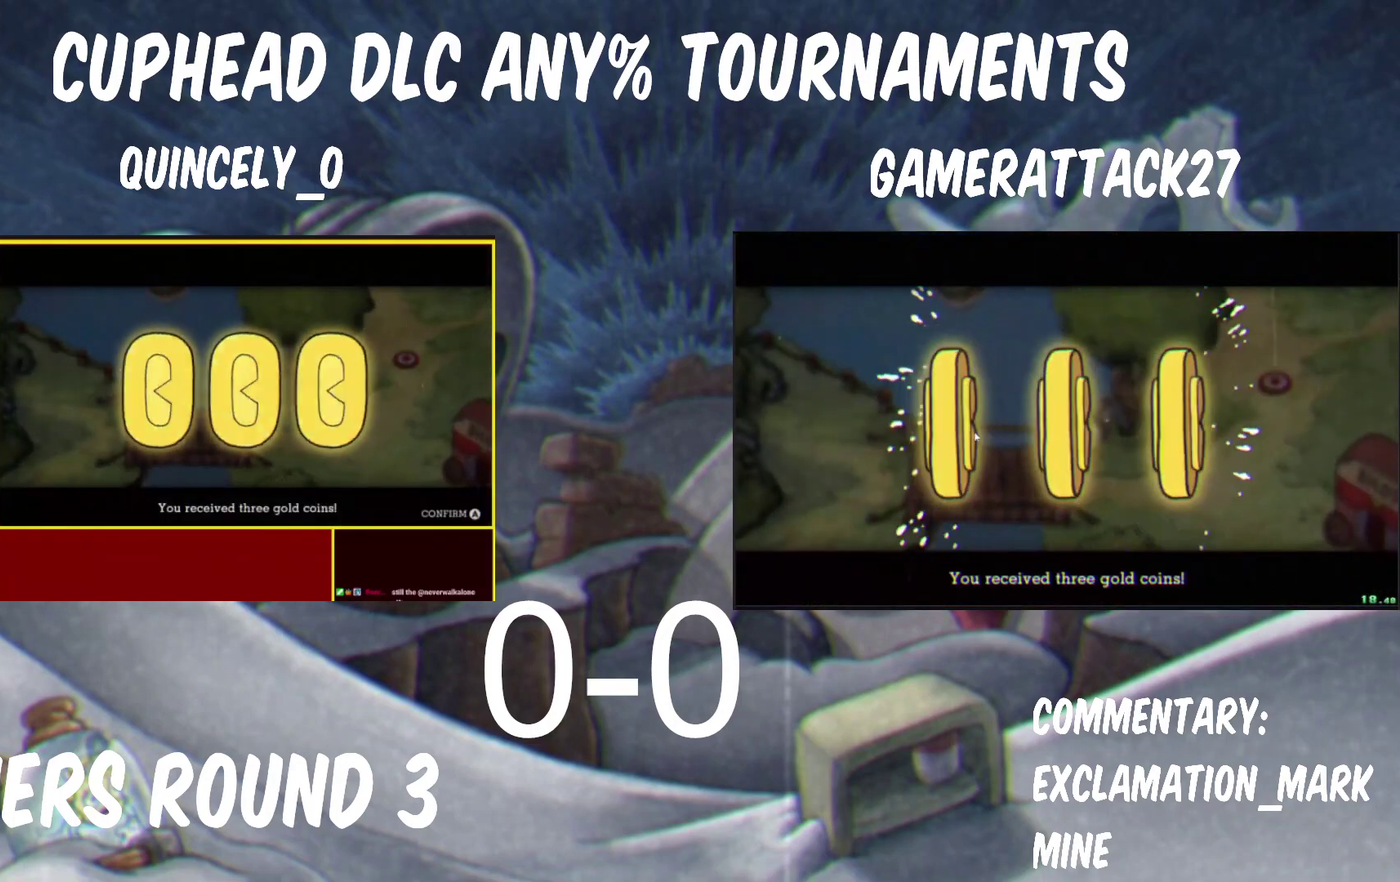
{"buttons": [], "left_stick": "right", "right_stick": "center", "events": [[50, "A", "up"], [217, "A", "down"], [300, "A", "up"], [367, "A", "down"], [433, "A", "up"]]}